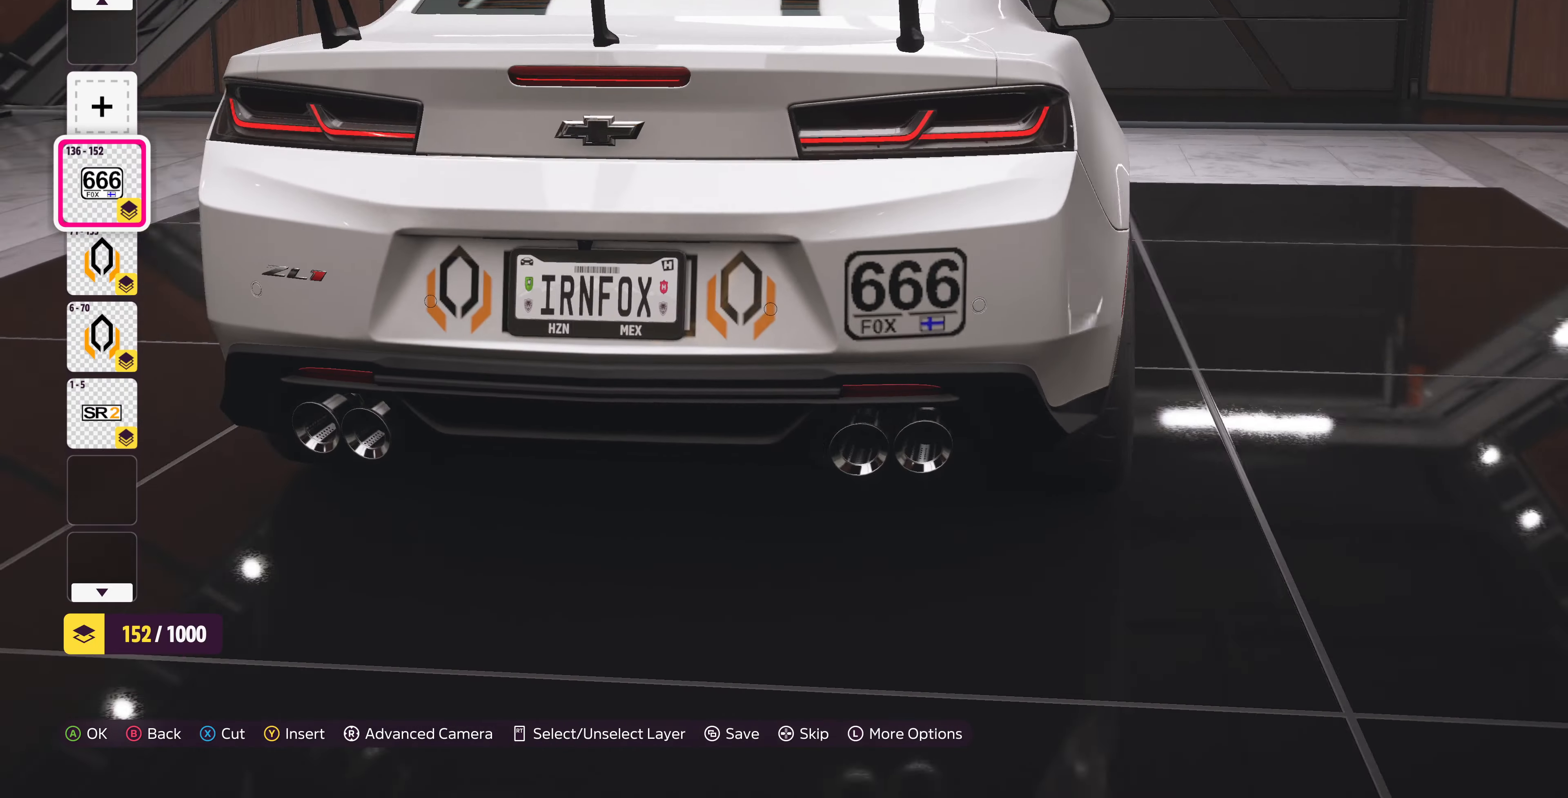
Gameplay with a controller (PlayStation layout); each line is a JSON object with the inputs held at the frame after it. "events" lists button and stick changes between this image and that frame as [ms after this image, input, new state], when the widget could be followed in between.
{"buttons": [], "left_stick": "center", "right_stick": "center", "events": [[34, "right_stick", "center"]]}
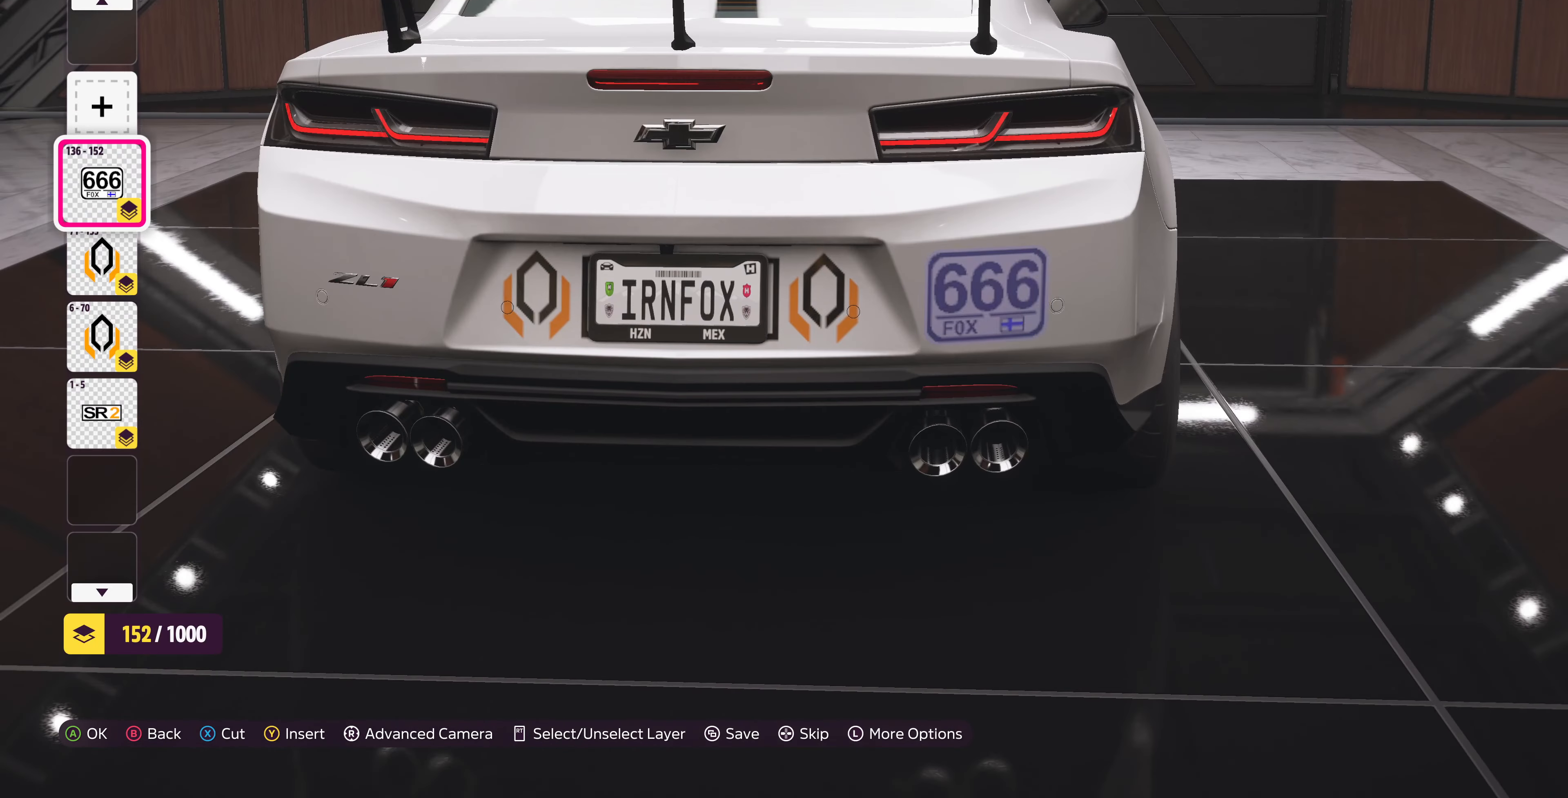
{"buttons": [], "left_stick": "center", "right_stick": "center", "events": [[67, "right_stick", "left"], [367, "right_stick", "center"]]}
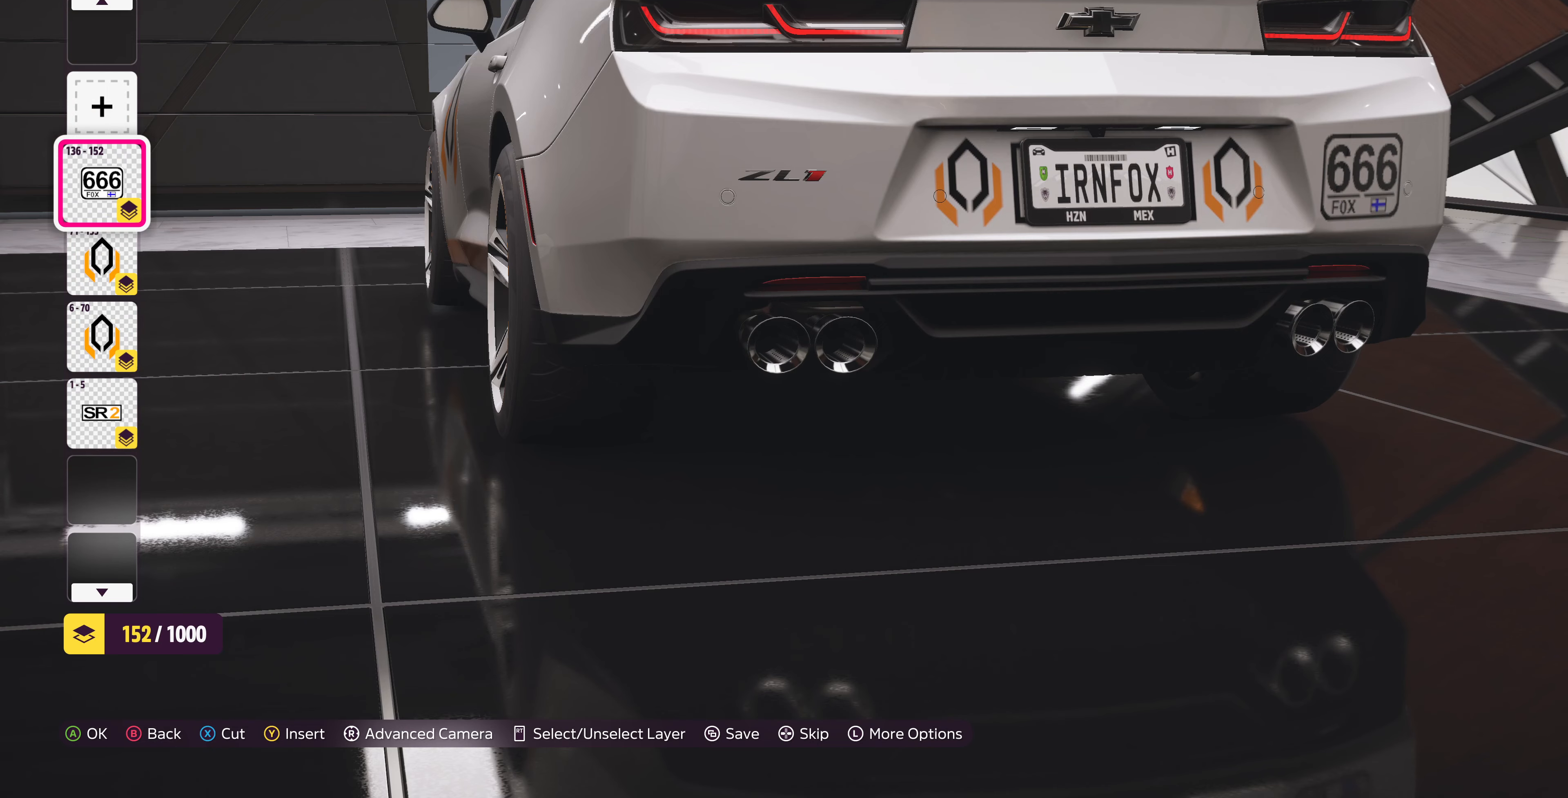
{"buttons": [], "left_stick": "center", "right_stick": "center", "events": []}
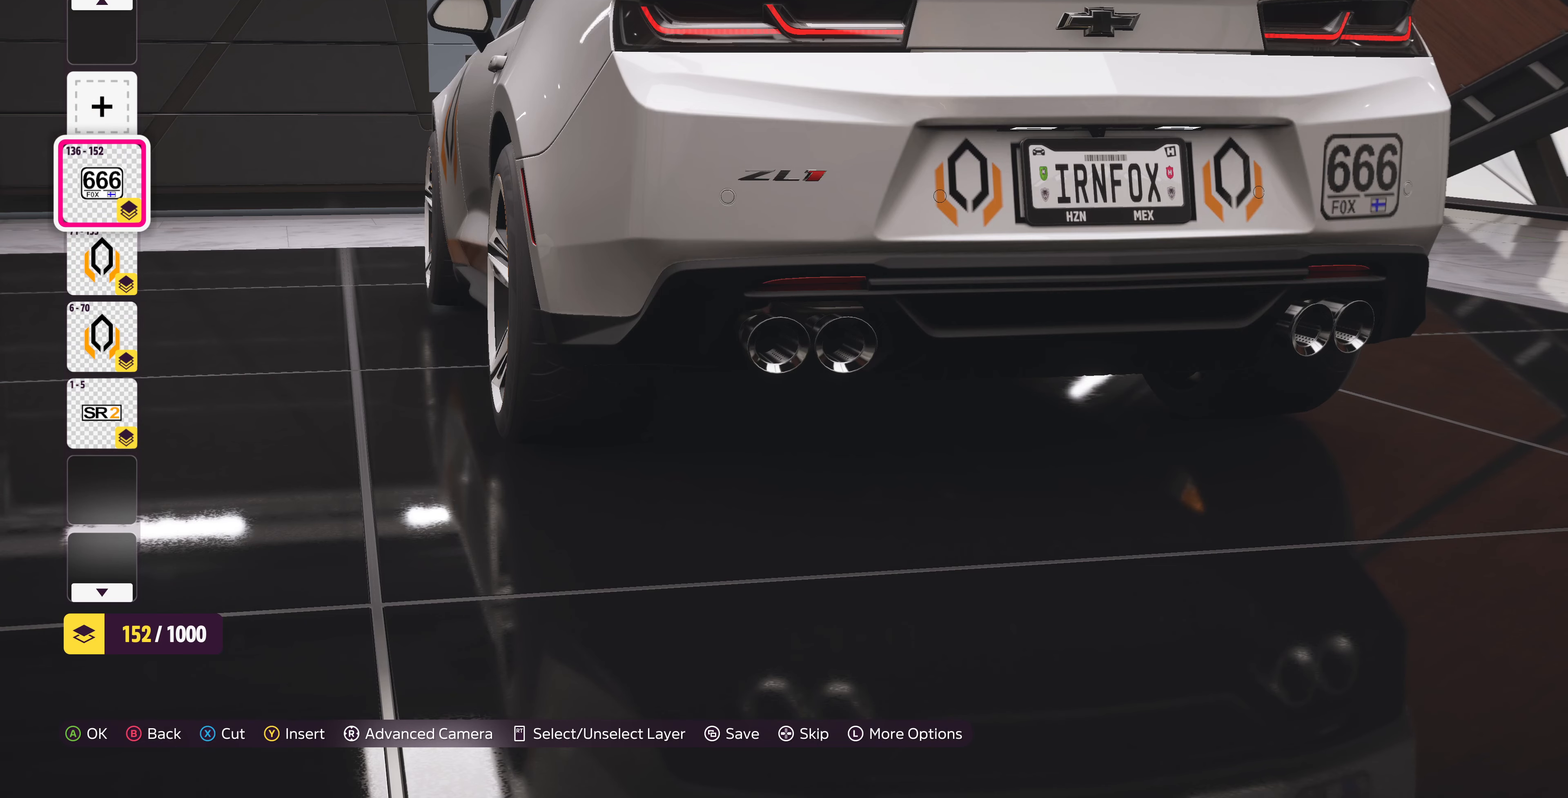
{"buttons": [], "left_stick": "center", "right_stick": "center", "events": []}
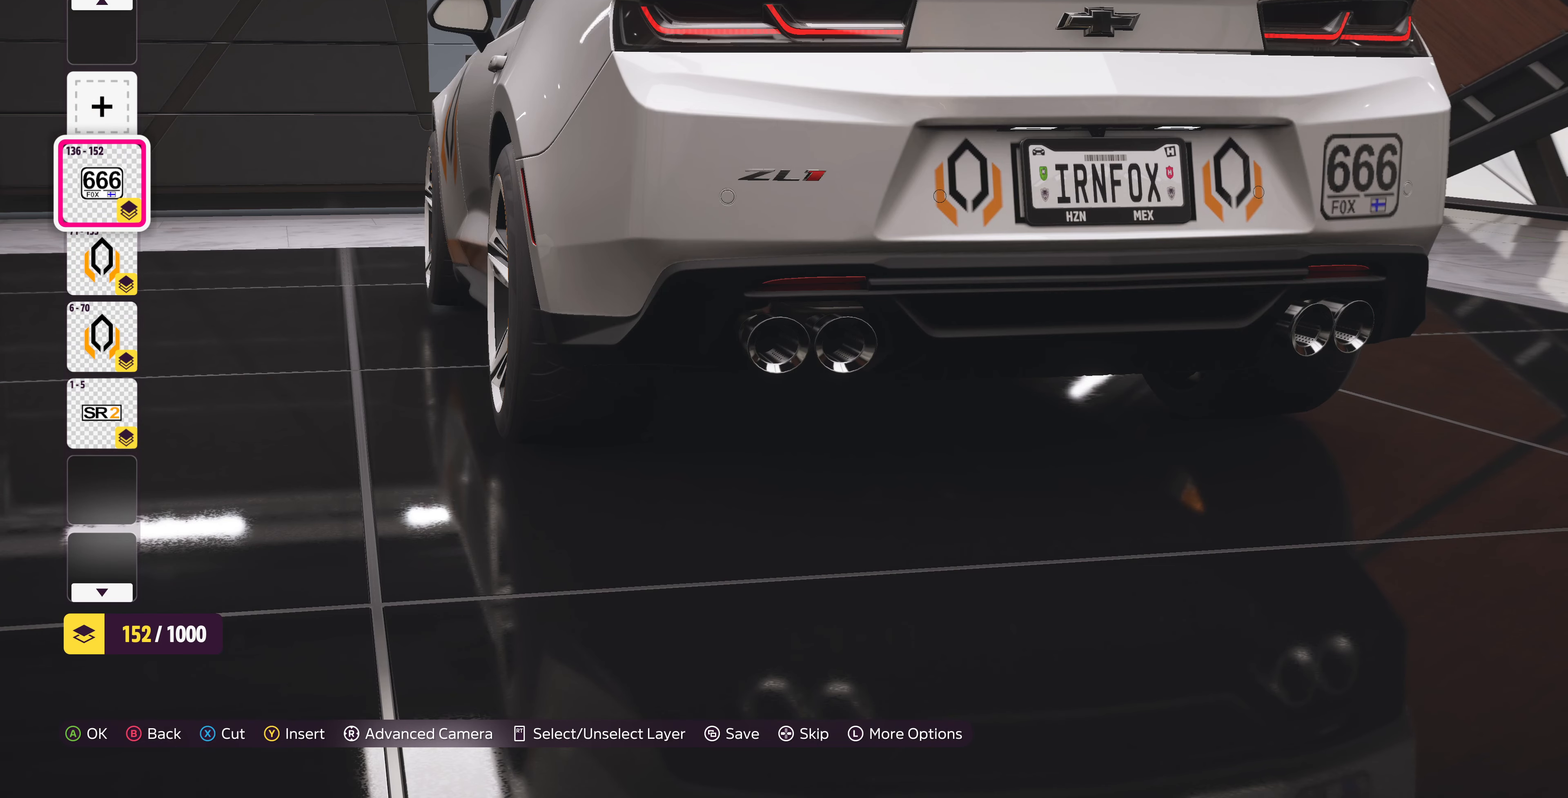
{"buttons": [], "left_stick": "center", "right_stick": "center", "events": [[133, "right_stick", "left"], [300, "right_stick", "center"]]}
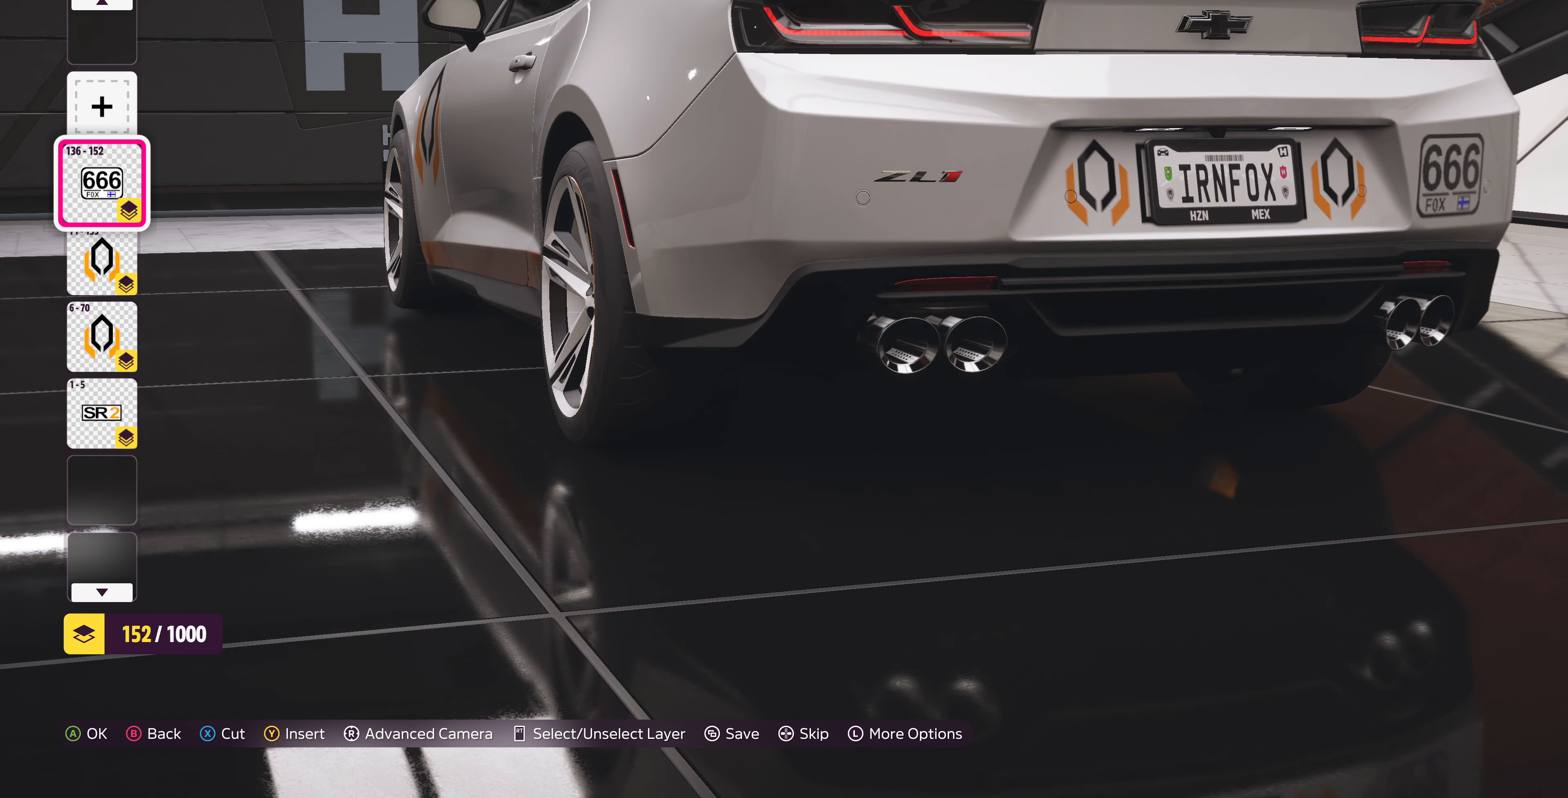
{"buttons": [], "left_stick": "center", "right_stick": "center", "events": []}
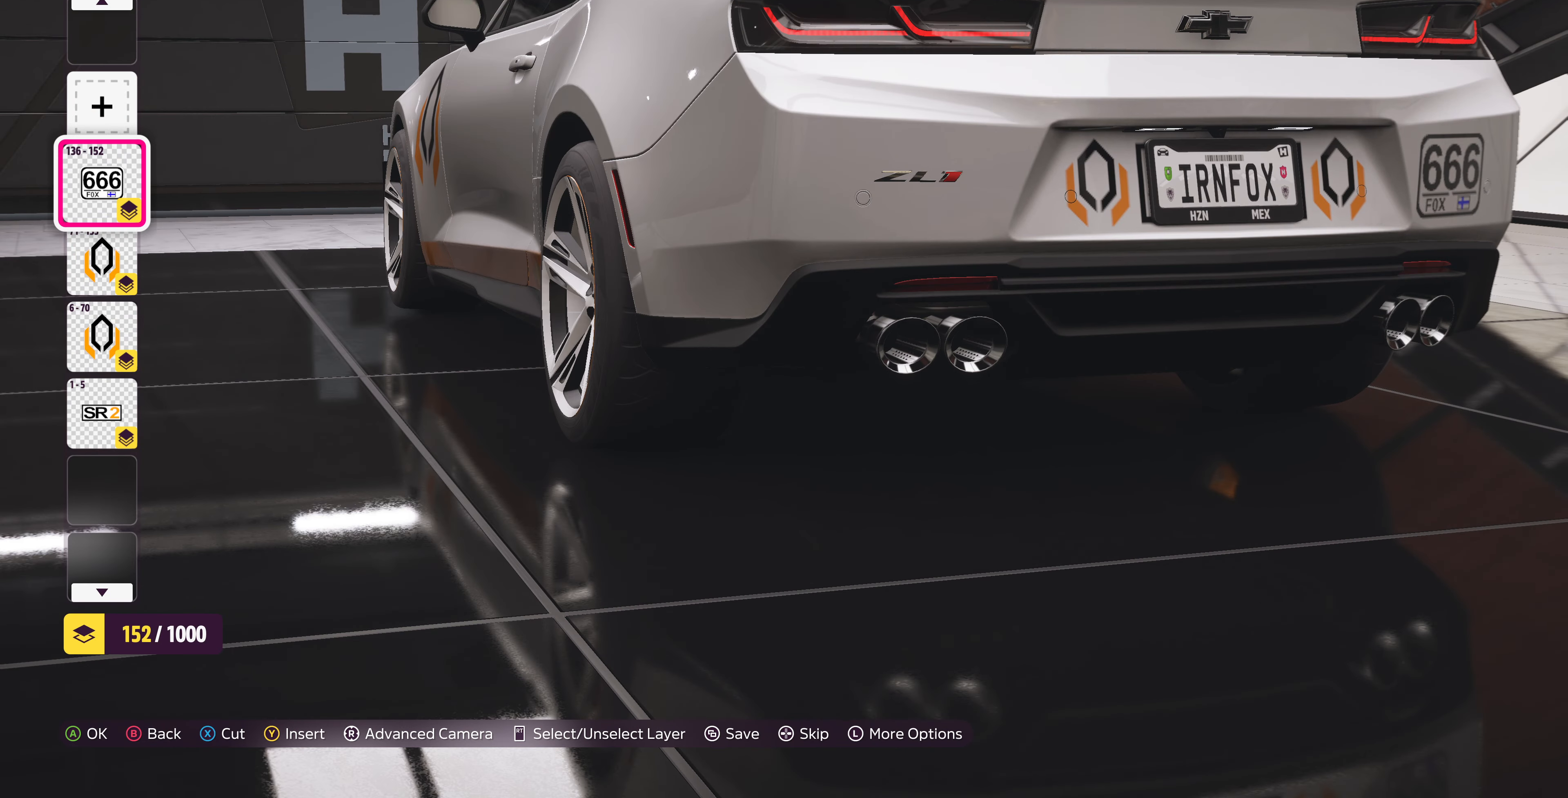
{"buttons": [], "left_stick": "center", "right_stick": "center", "events": []}
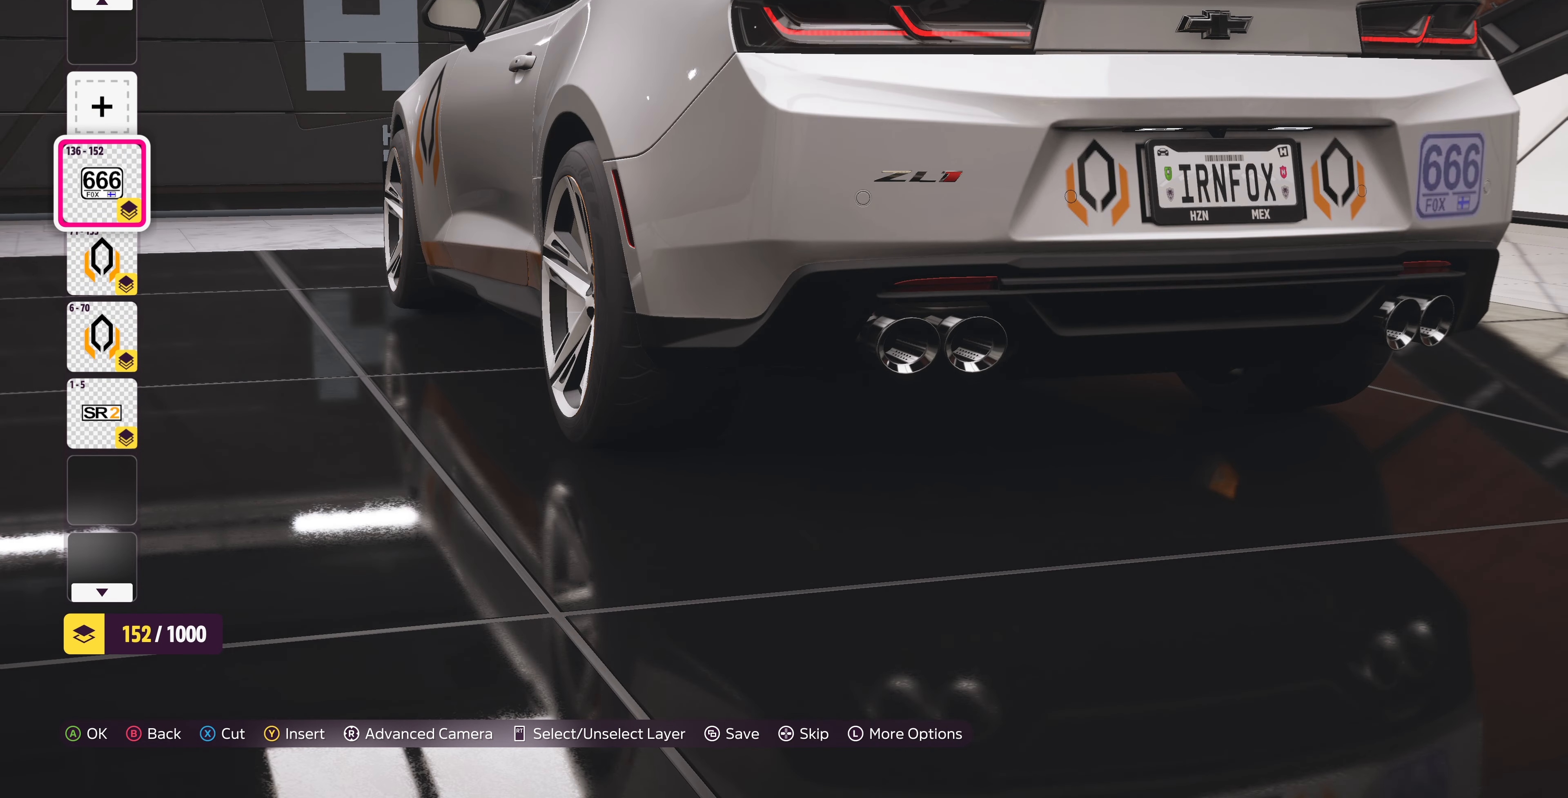
{"buttons": [], "left_stick": "center", "right_stick": "right", "events": [[467, "right_stick", "right"]]}
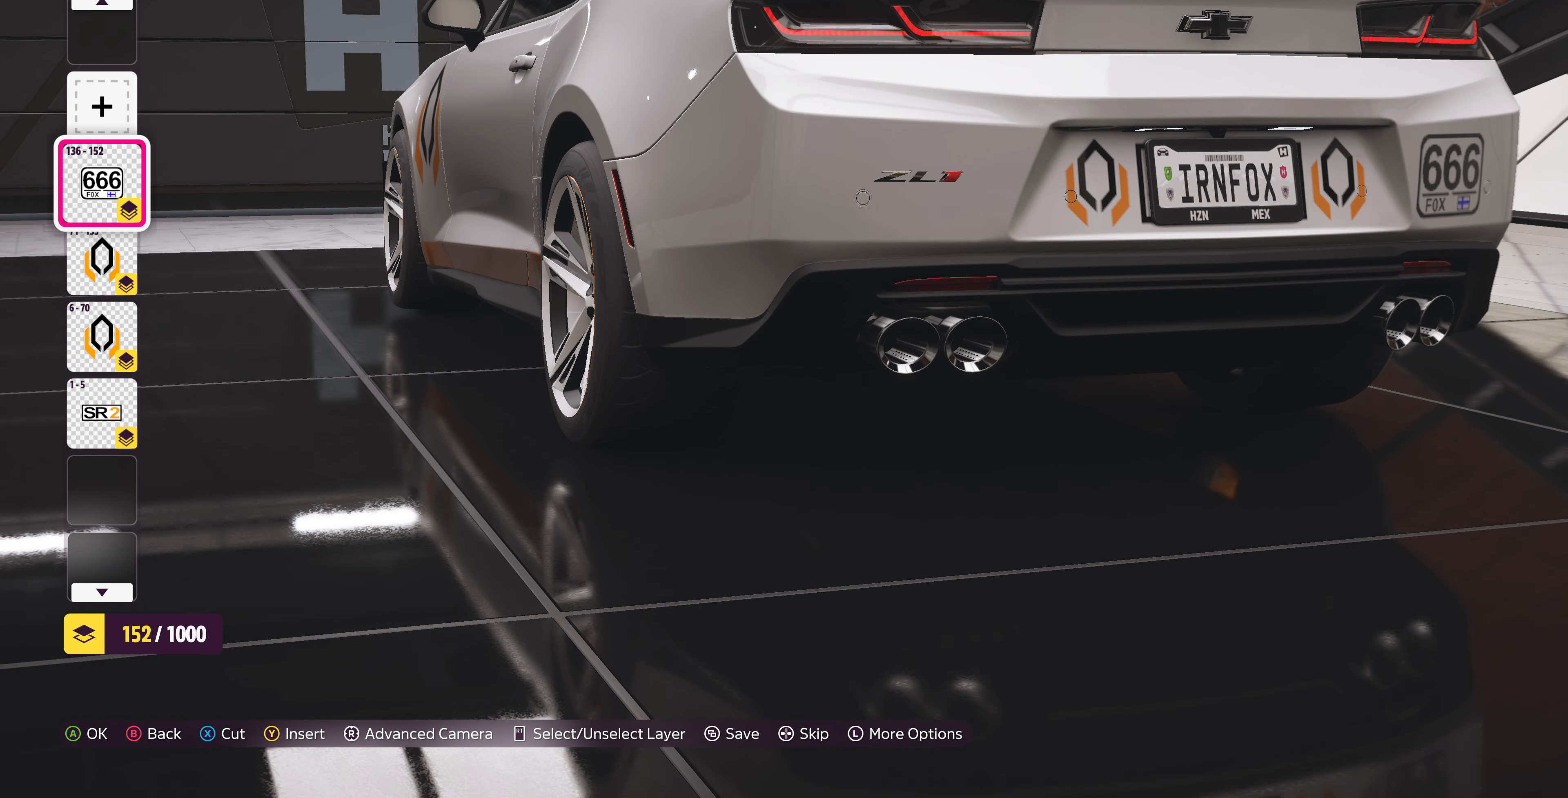
{"buttons": [], "left_stick": "center", "right_stick": "center", "events": [[167, "right_stick", "center"]]}
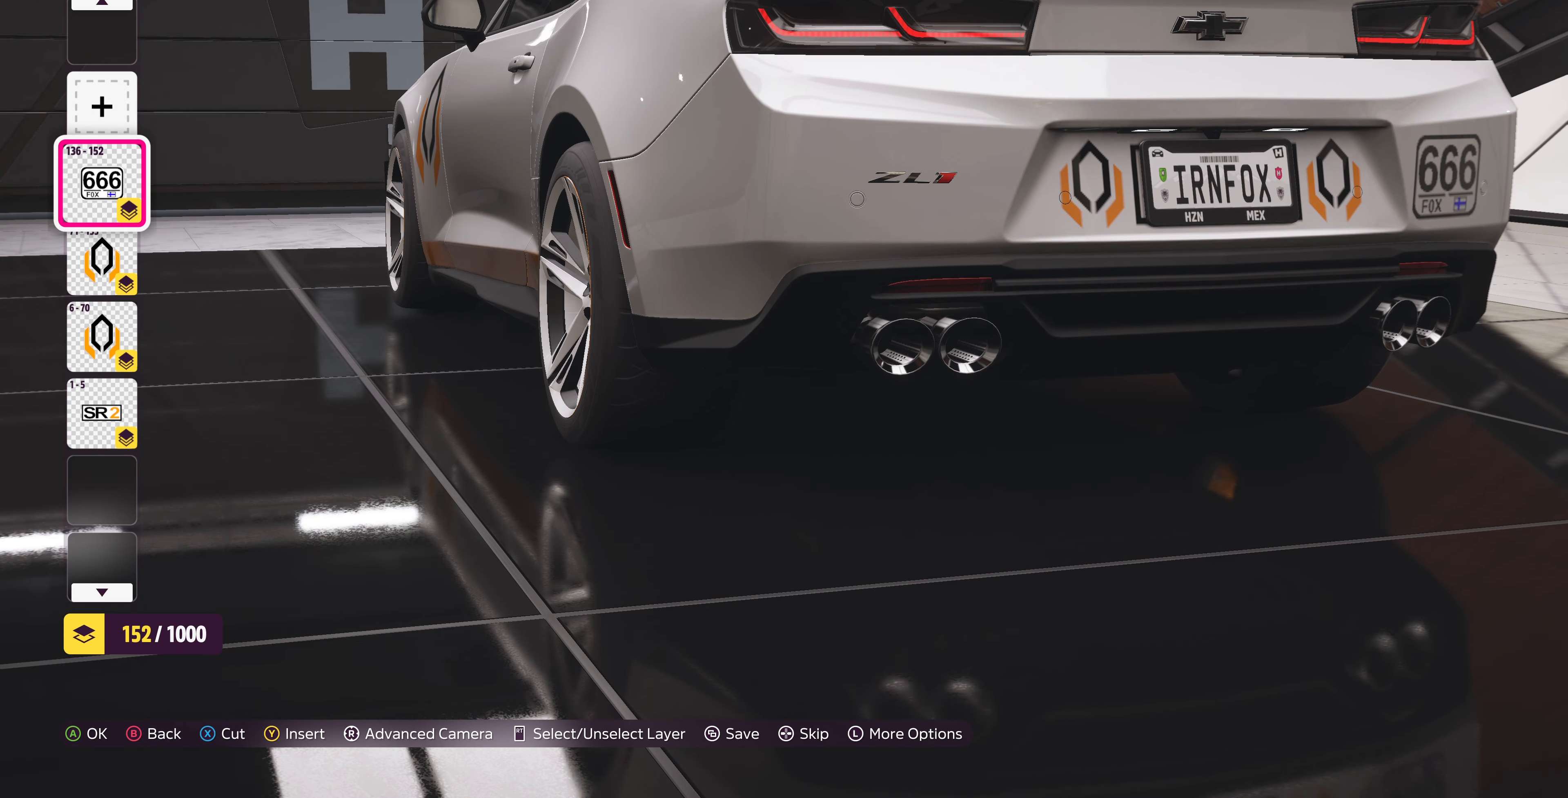
{"buttons": [], "left_stick": "center", "right_stick": "right", "events": [[267, "right_stick", "right"]]}
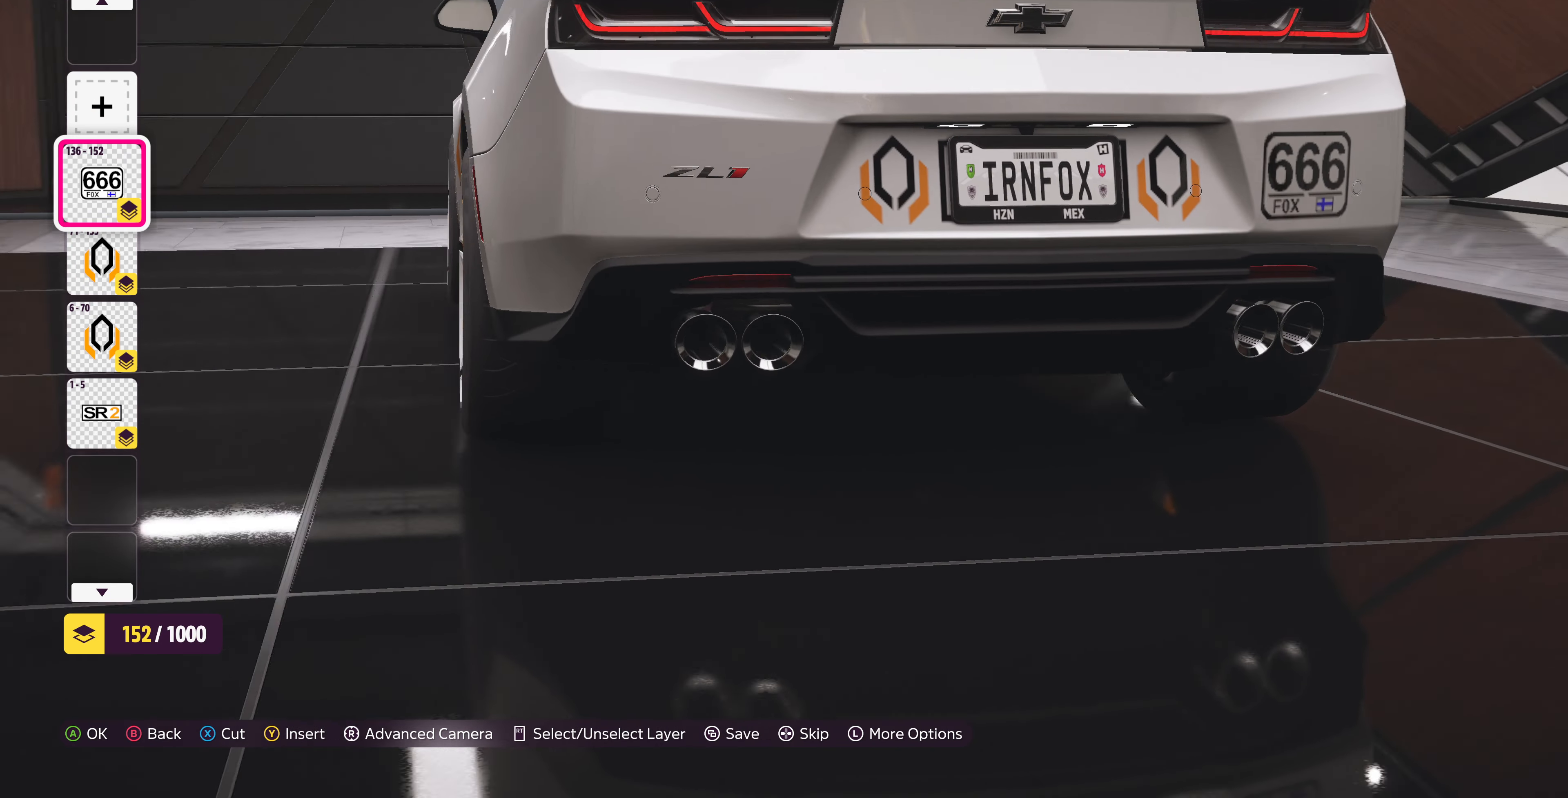
{"buttons": [], "left_stick": "center", "right_stick": "right", "events": []}
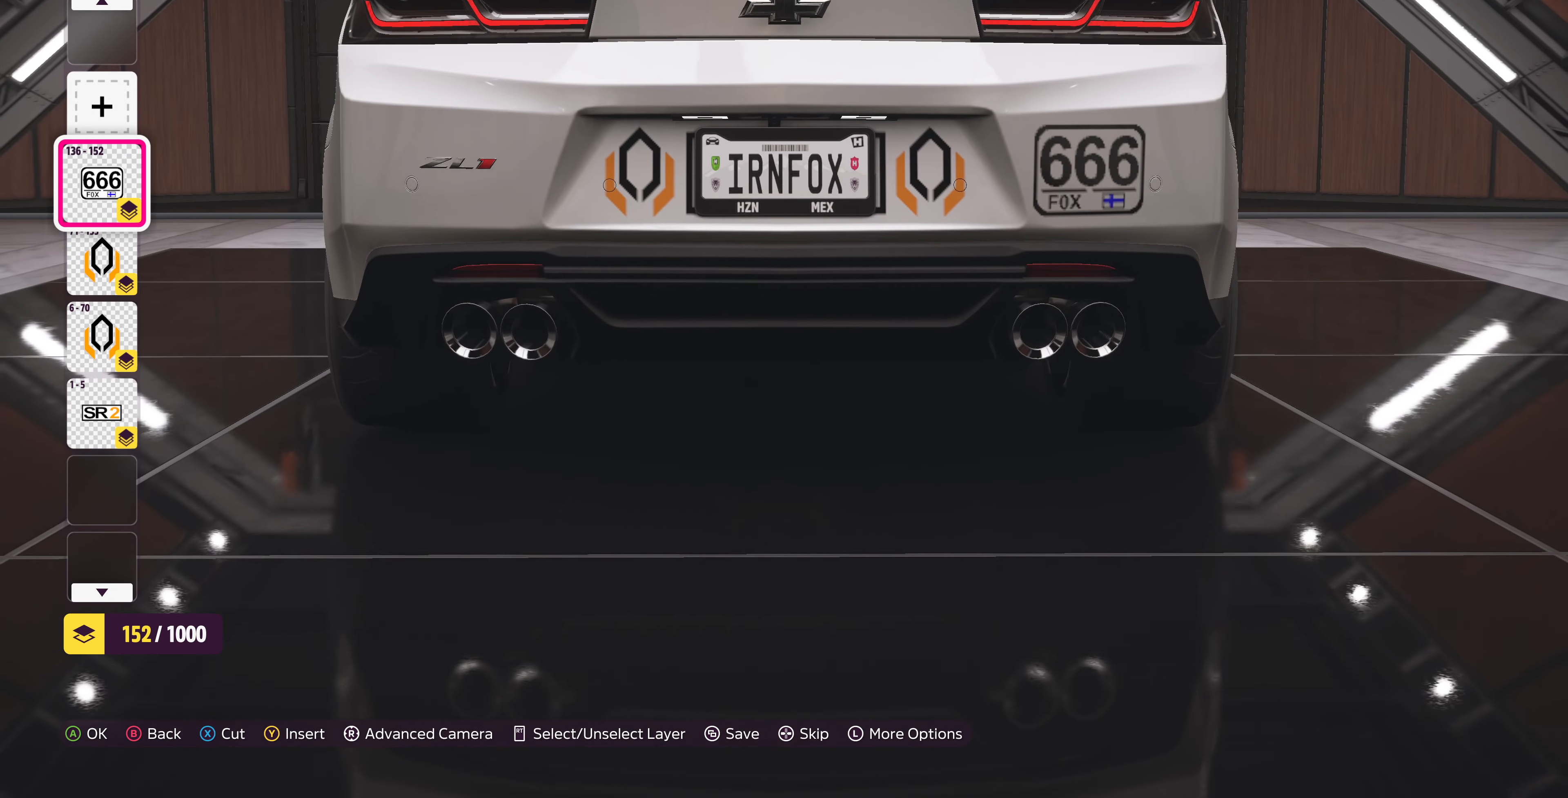
{"buttons": [], "left_stick": "center", "right_stick": "center", "events": [[33, "right_stick", "center"]]}
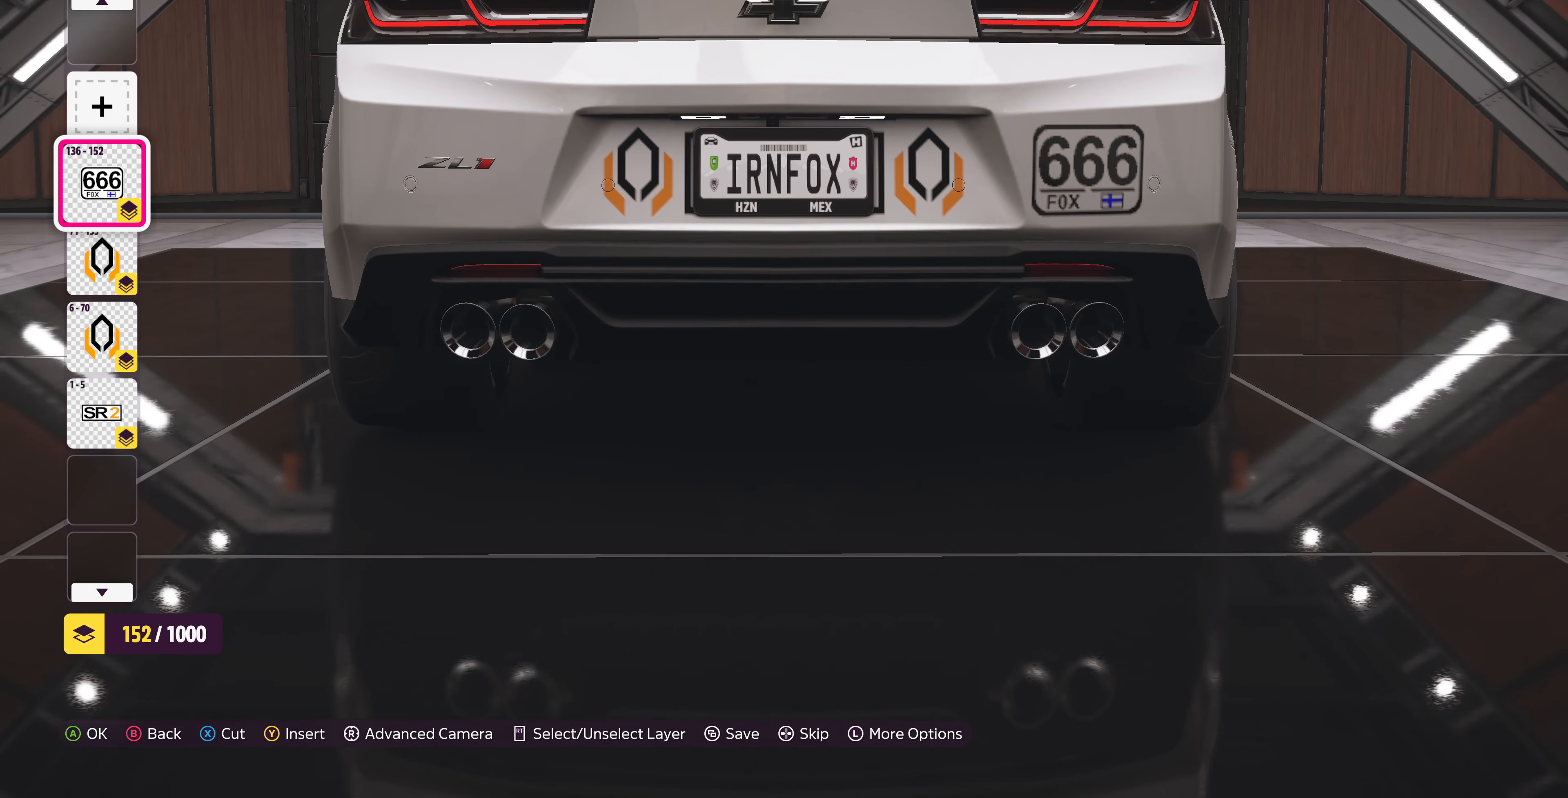
{"buttons": [], "left_stick": "center", "right_stick": "center", "events": [[100, "right_stick", "up-left"], [466, "right_stick", "center"]]}
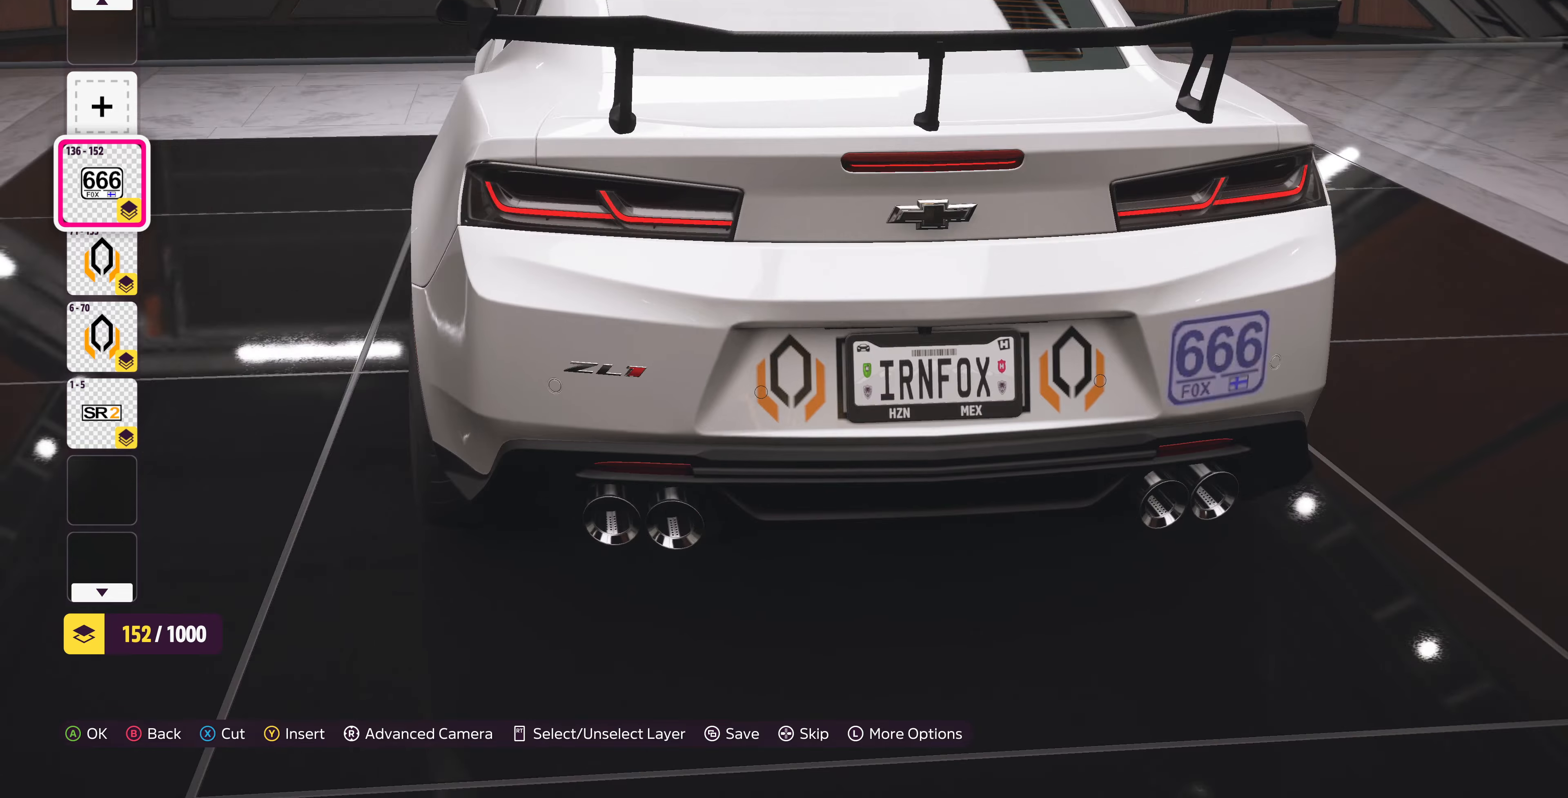
{"buttons": [], "left_stick": "center", "right_stick": "center", "events": [[266, "right_stick", "right"], [500, "right_stick", "center"]]}
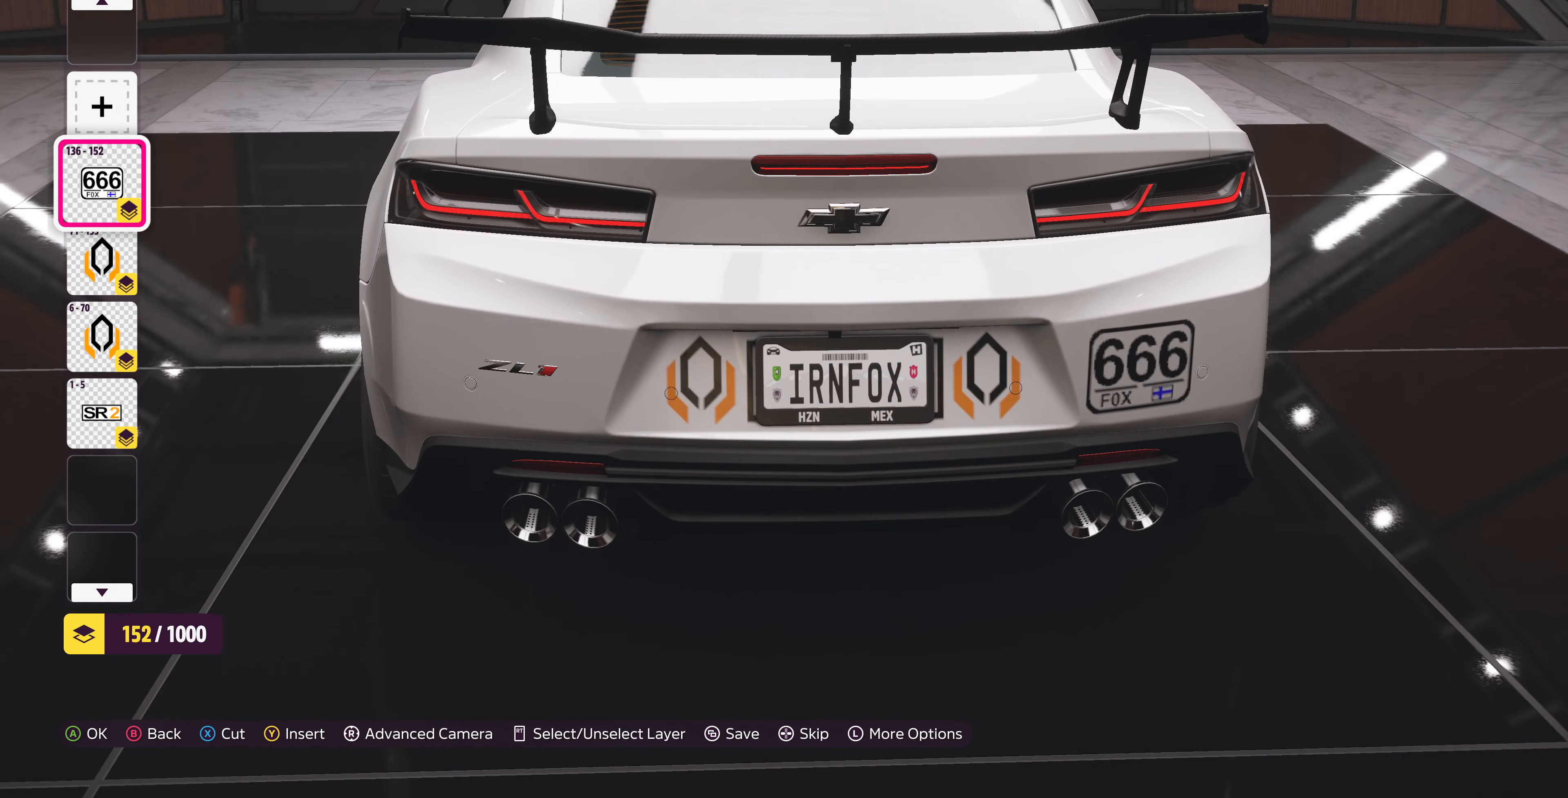
{"buttons": [], "left_stick": "center", "right_stick": "up", "events": [[433, "right_stick", "up"]]}
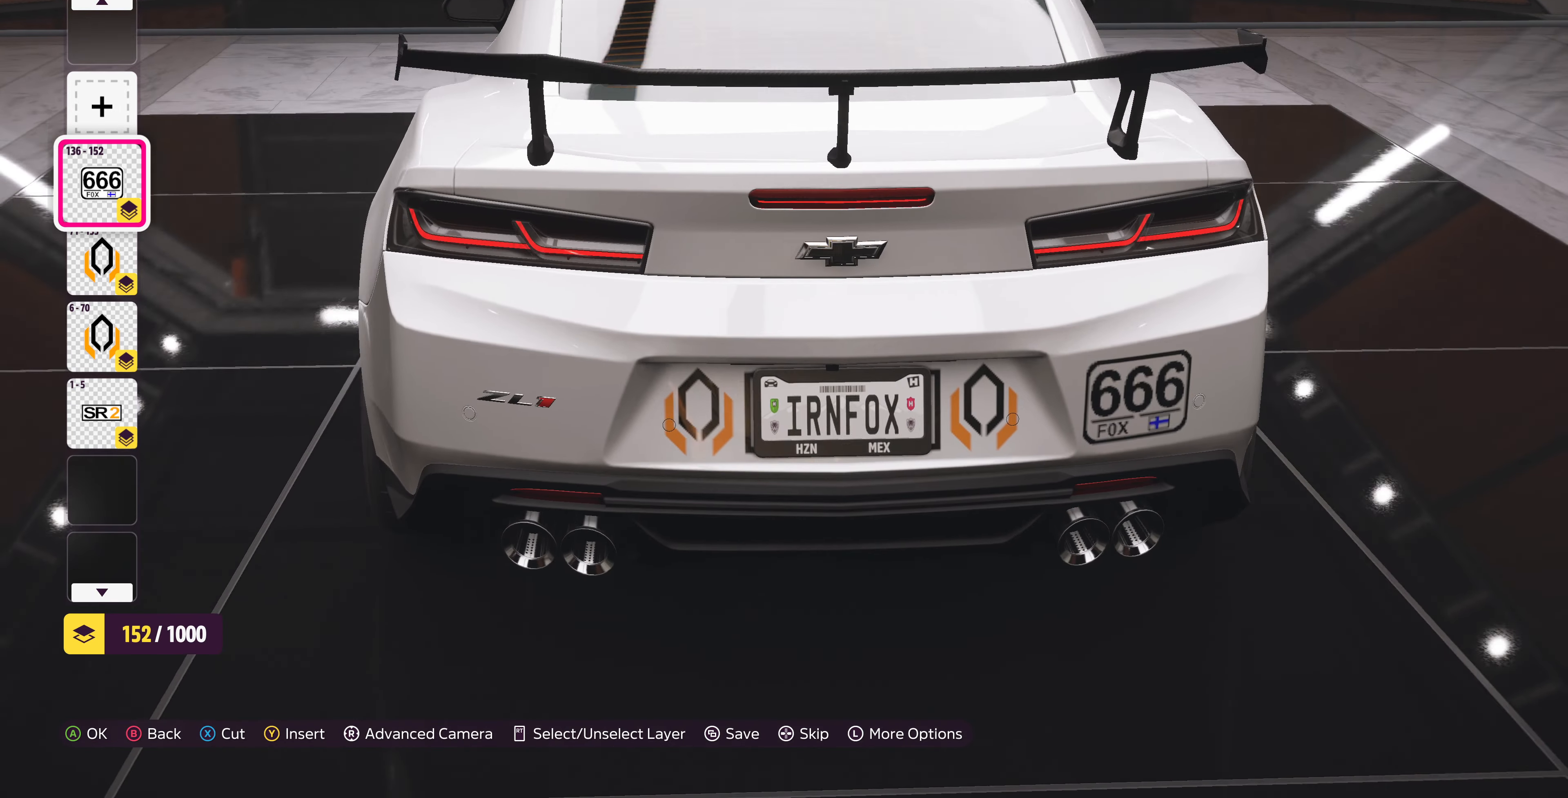
{"buttons": [], "left_stick": "center", "right_stick": "center", "events": [[133, "right_stick", "center"]]}
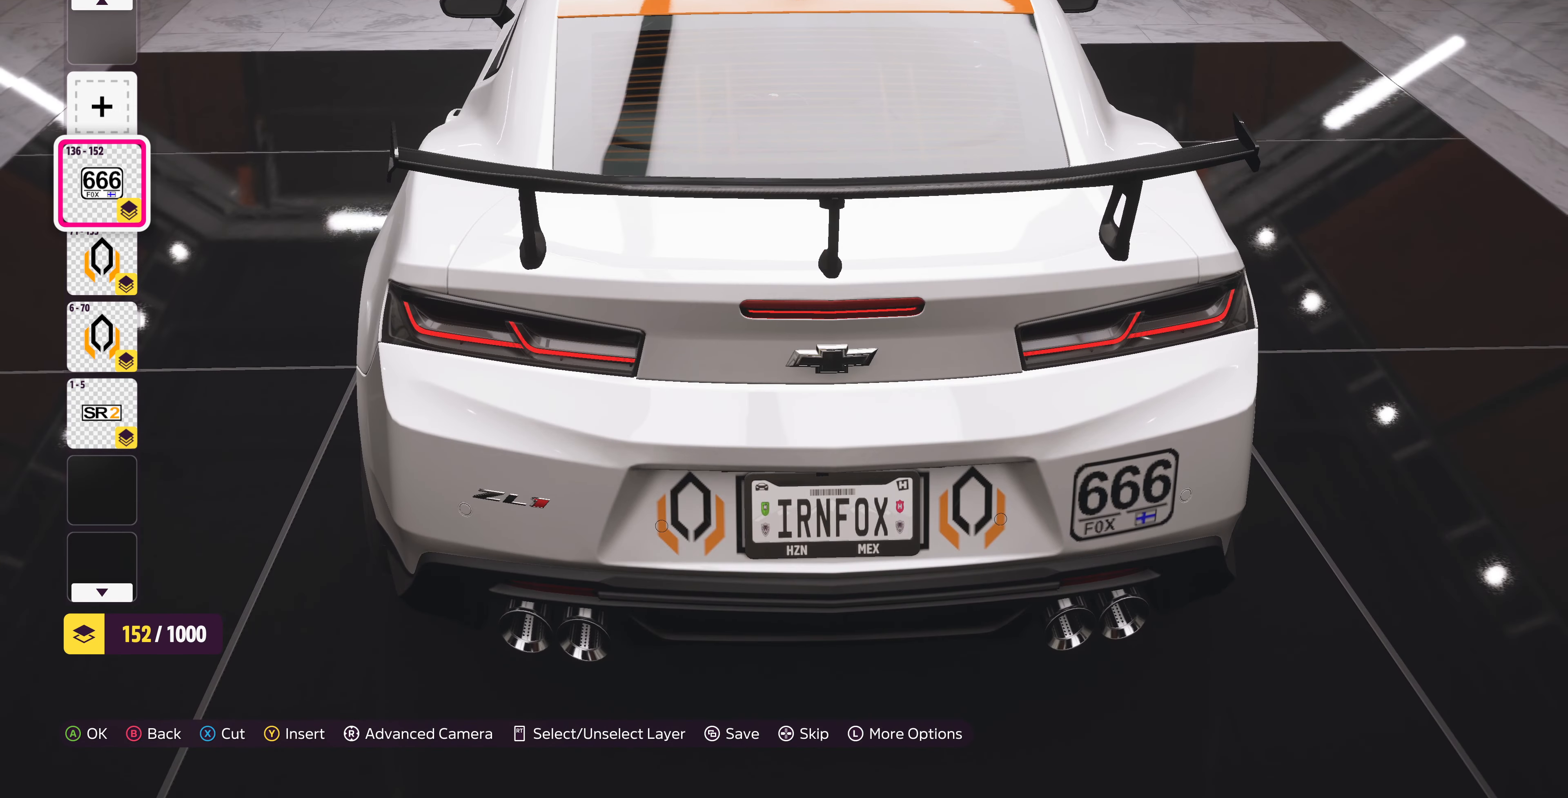
{"buttons": ["DPAD_DOWN"], "left_stick": "center", "right_stick": "center", "events": [[233, "DPAD_DOWN", "down"], [300, "DPAD_DOWN", "up"], [466, "DPAD_DOWN", "down"]]}
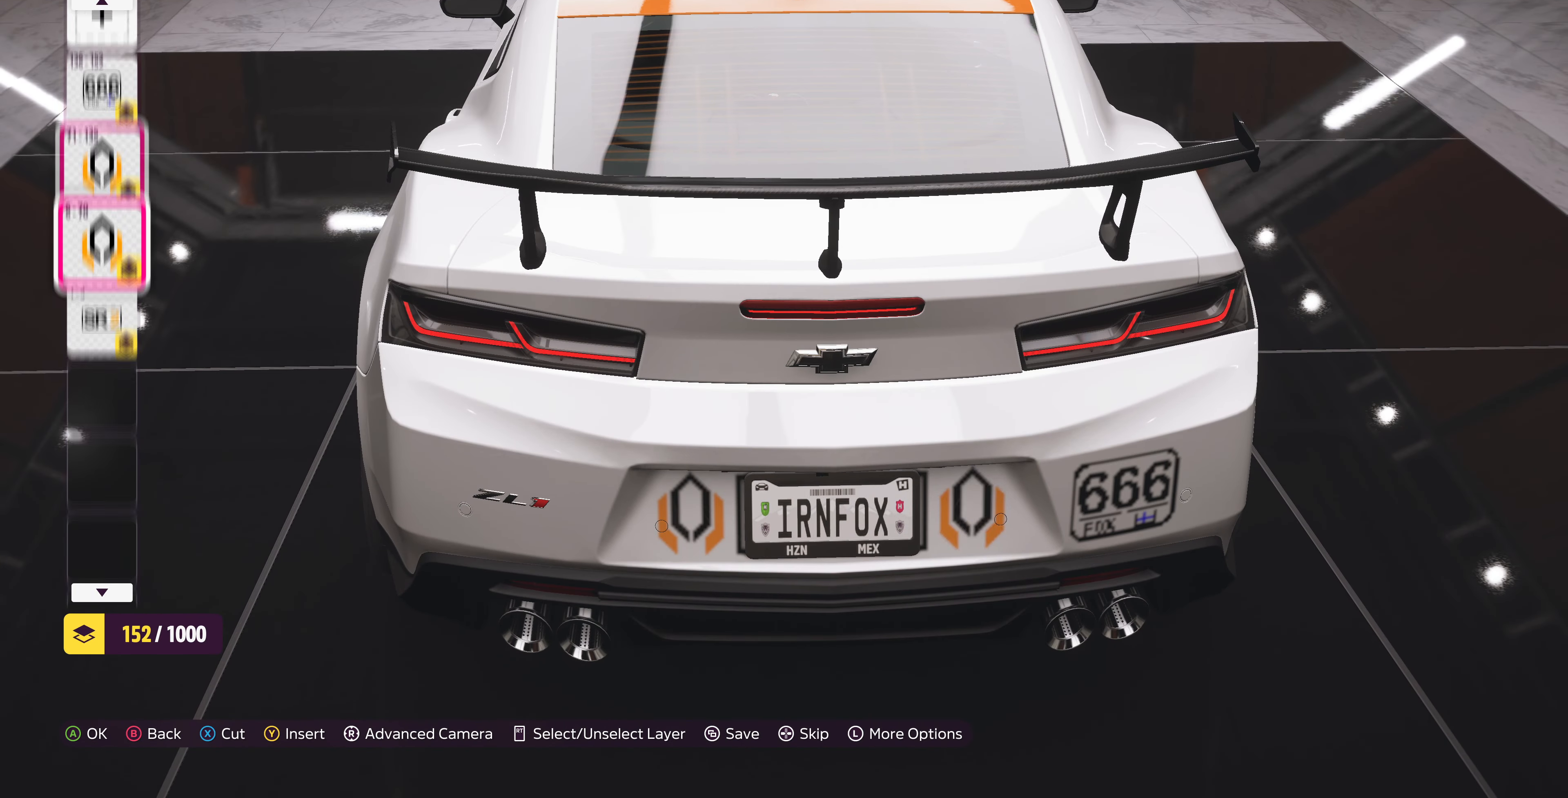
{"buttons": [], "left_stick": "center", "right_stick": "center", "events": [[33, "DPAD_DOWN", "up"], [166, "DPAD_DOWN", "down"], [266, "DPAD_DOWN", "up"], [333, "CROSS", "down"], [466, "CROSS", "up"]]}
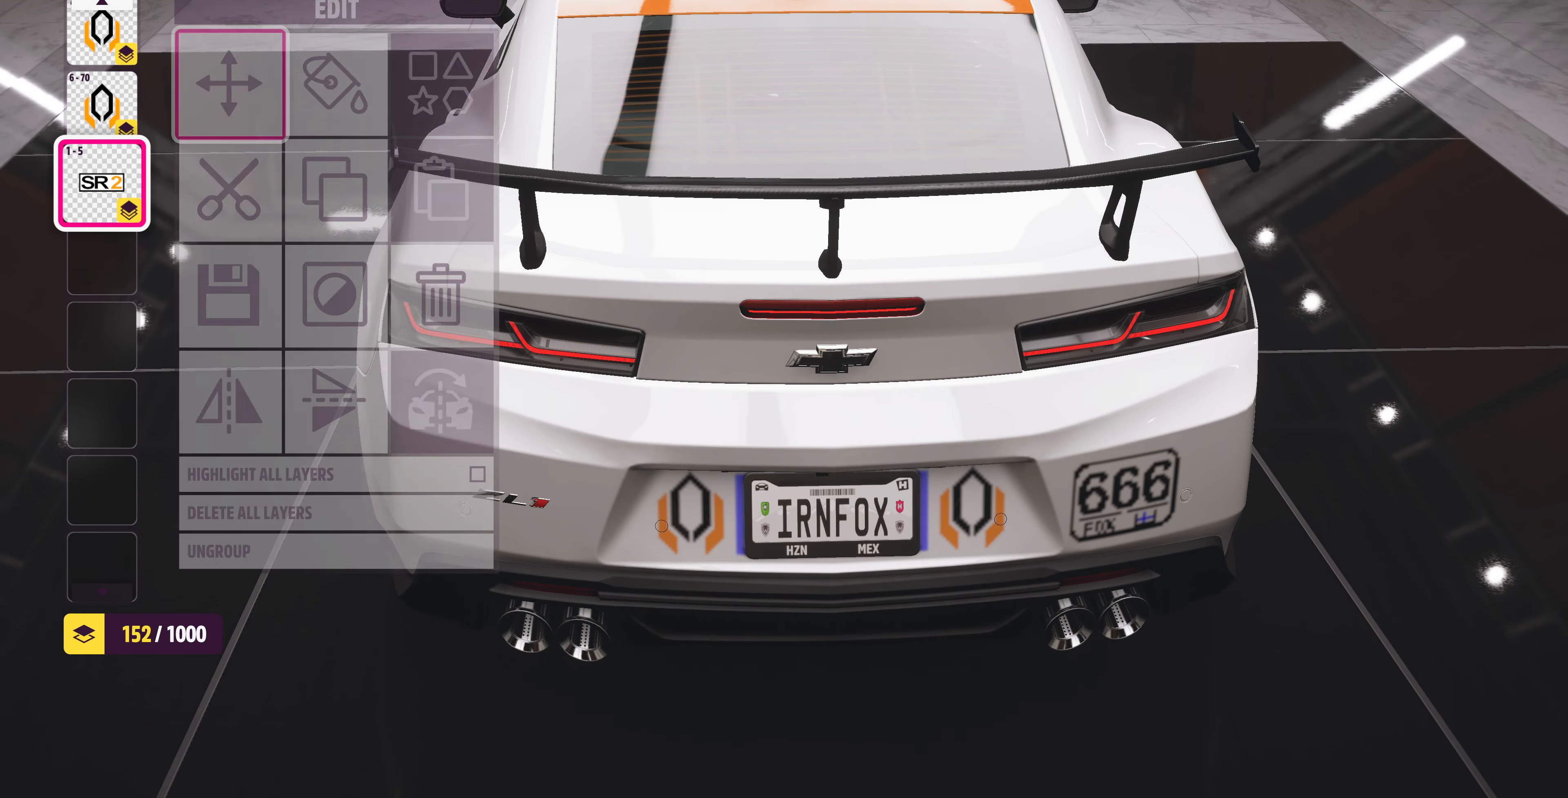
{"buttons": [], "left_stick": "center", "right_stick": "center", "events": [[133, "CROSS", "down"], [266, "CROSS", "up"]]}
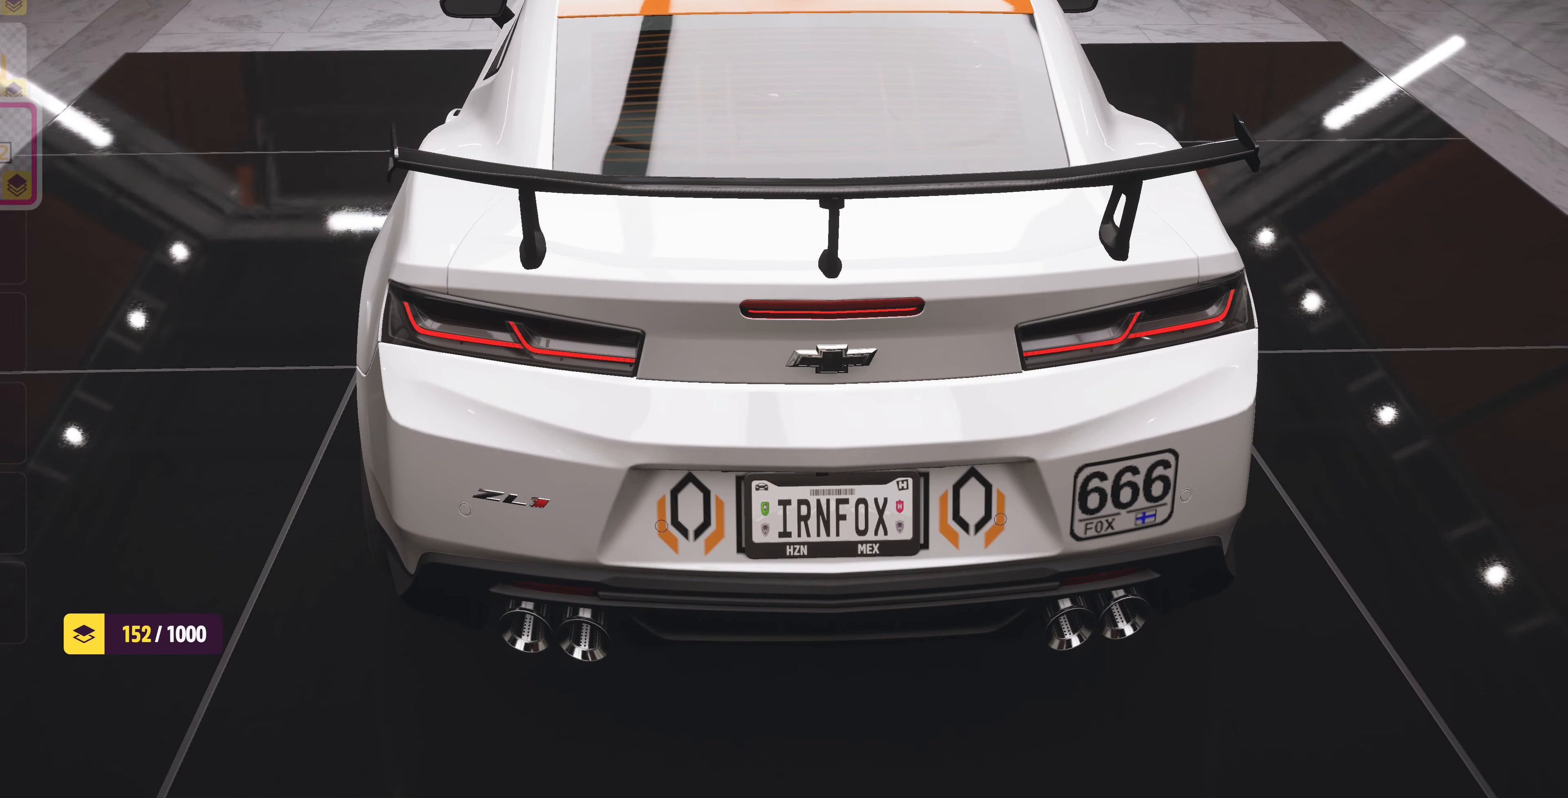
{"buttons": [], "left_stick": "center", "right_stick": "center", "events": [[166, "DPAD_LEFT", "down"], [233, "DPAD_LEFT", "up"]]}
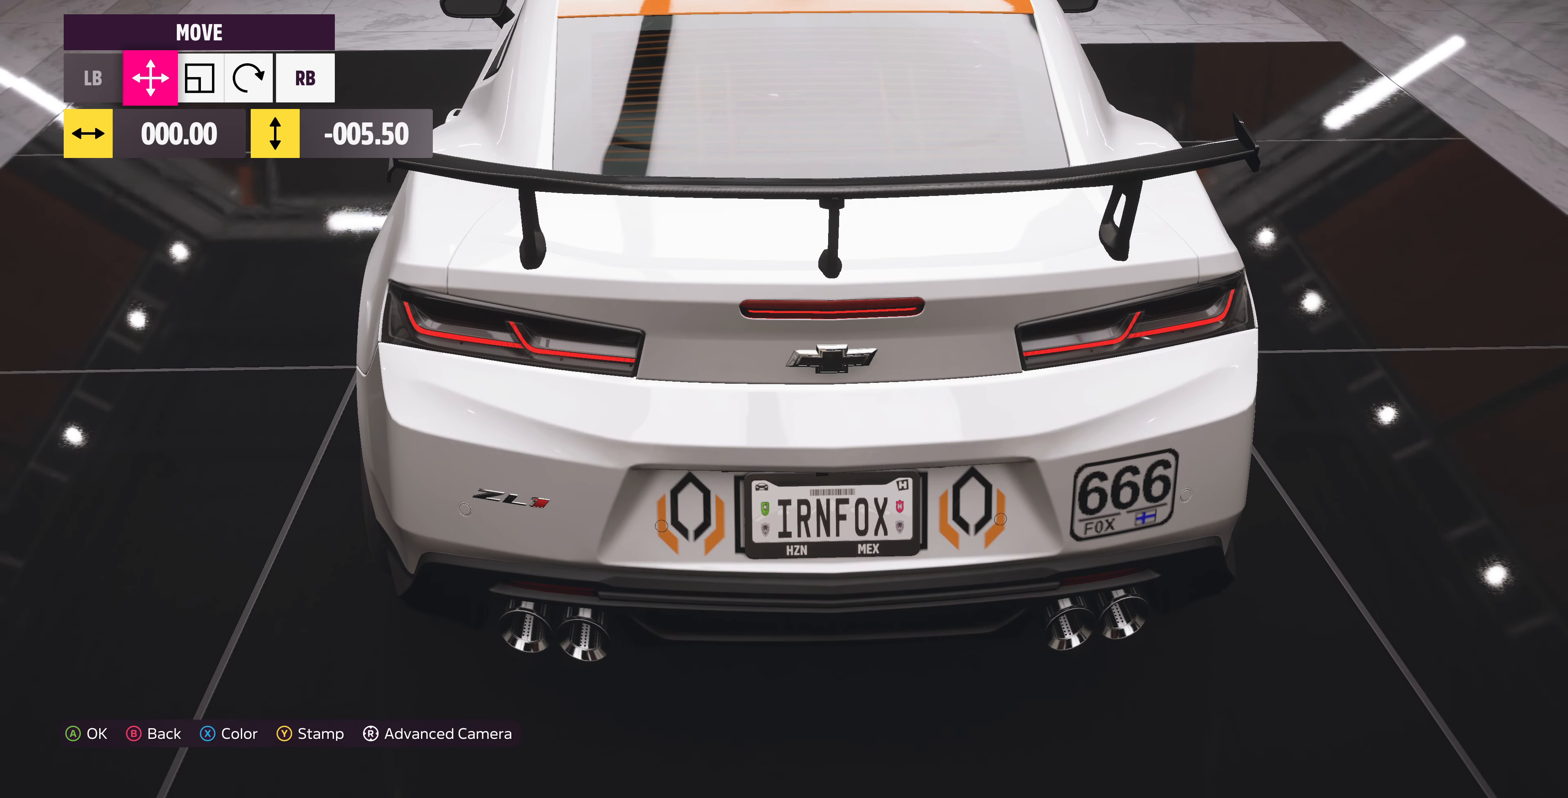
{"buttons": [], "left_stick": "center", "right_stick": "center", "events": []}
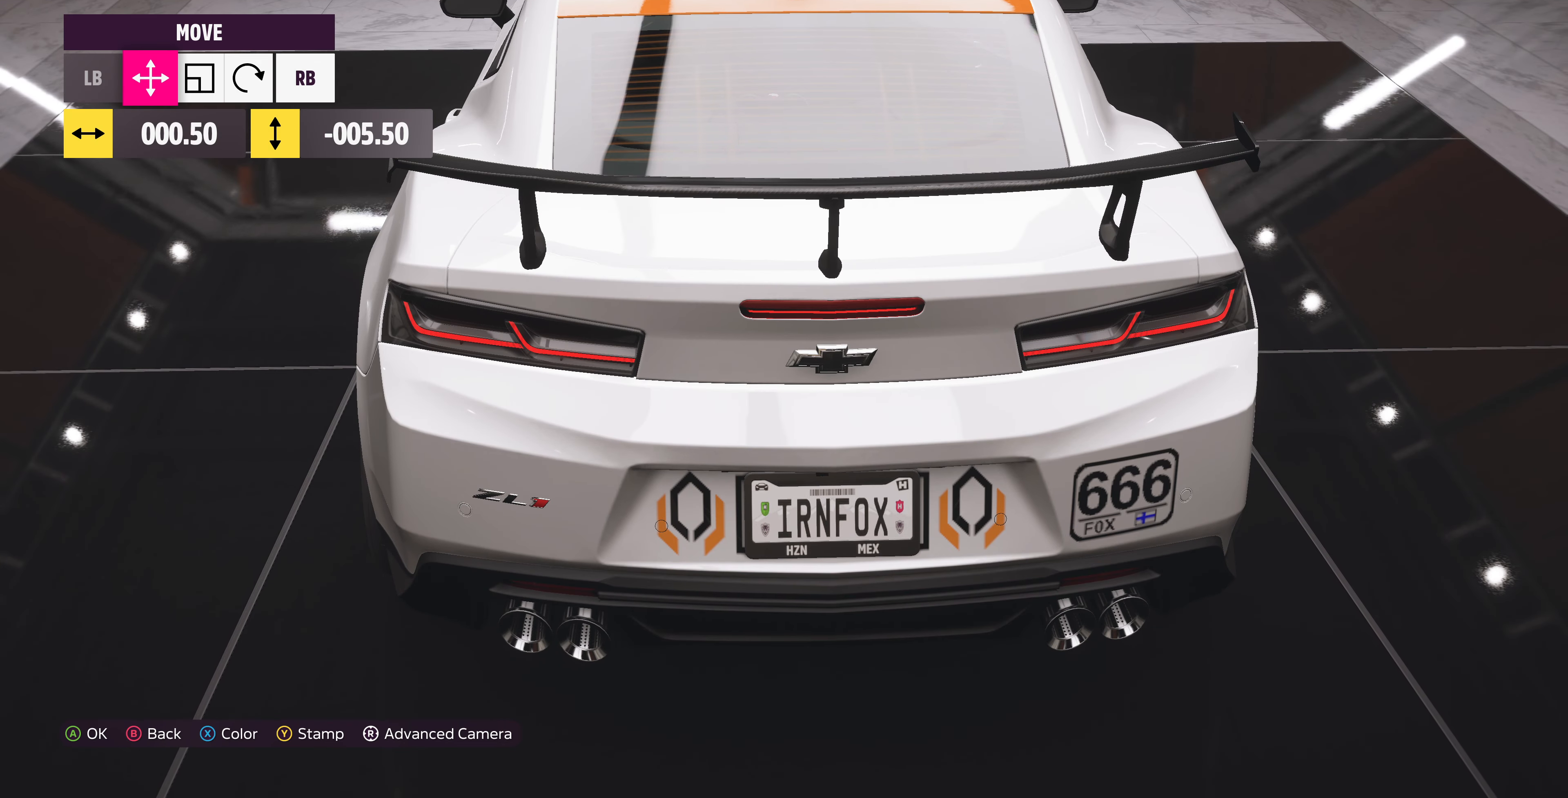
{"buttons": [], "left_stick": "center", "right_stick": "center", "events": [[100, "CROSS", "down"], [300, "CROSS", "up"]]}
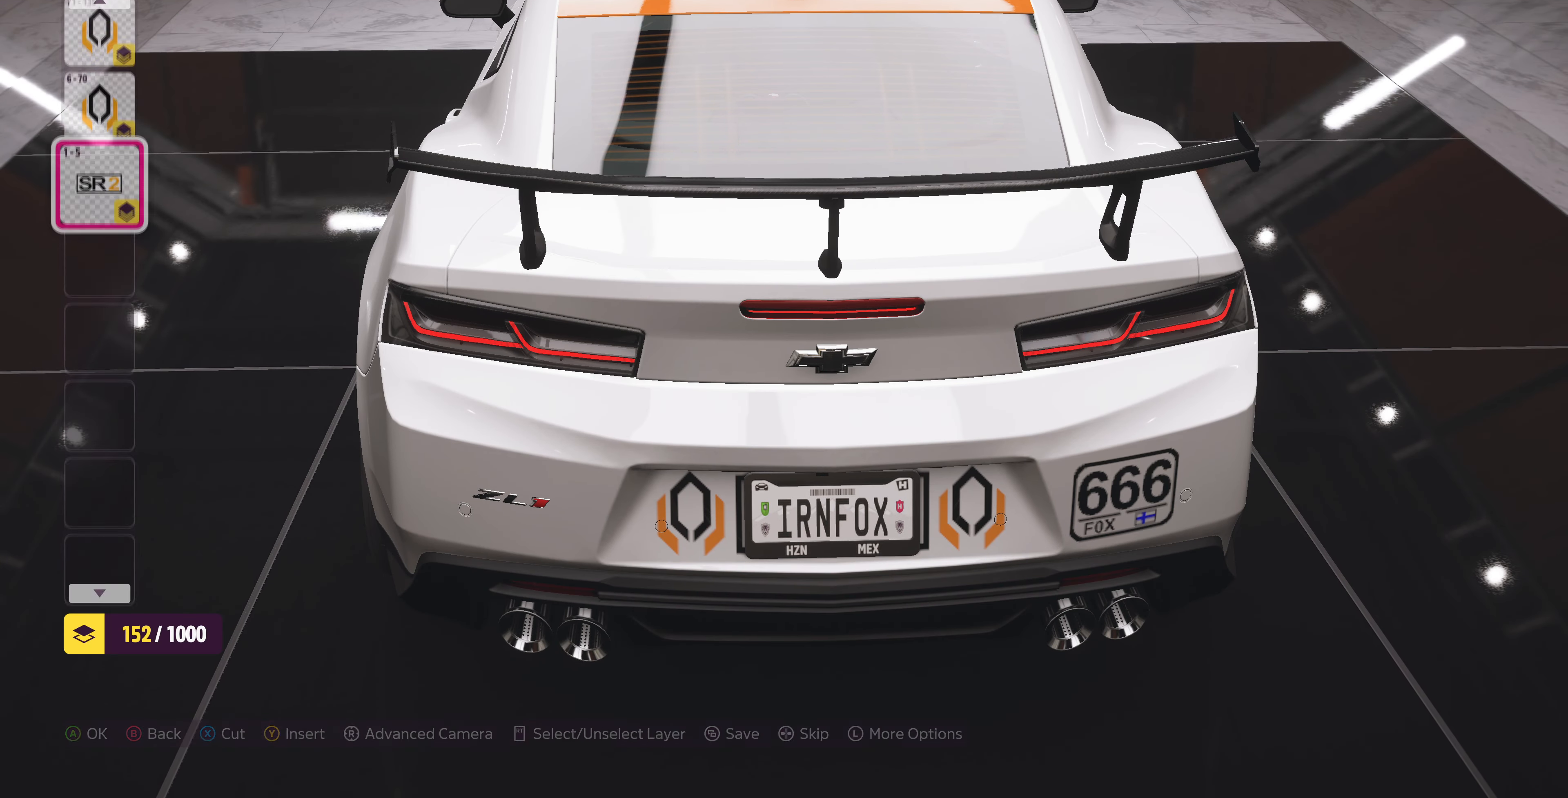
{"buttons": [], "left_stick": "center", "right_stick": "center", "events": [[433, "L1", "down"], [466, "L1", "up"]]}
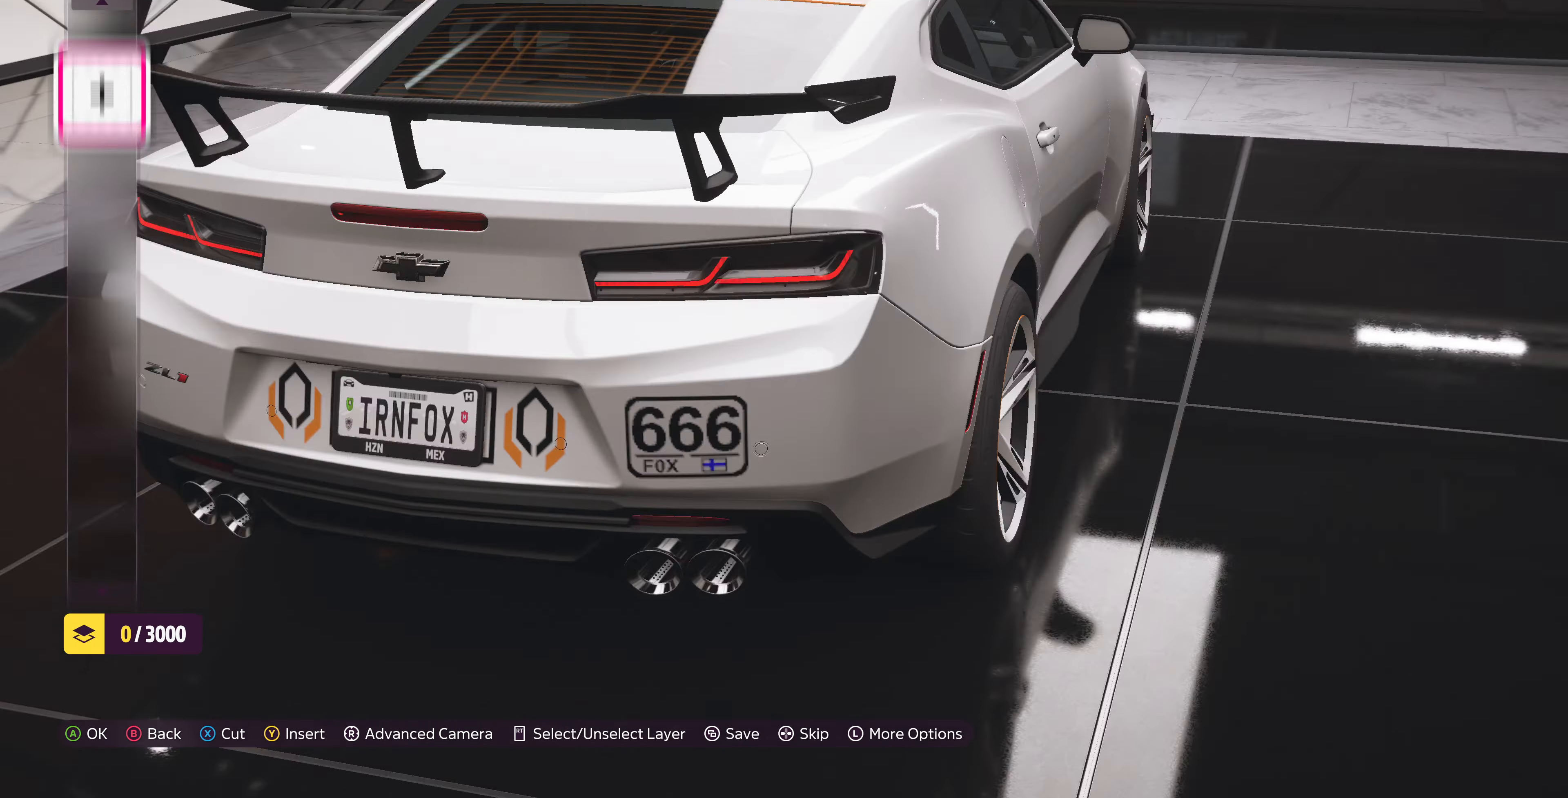
{"buttons": [], "left_stick": "center", "right_stick": "center", "events": [[66, "L1", "down"], [167, "L1", "up"]]}
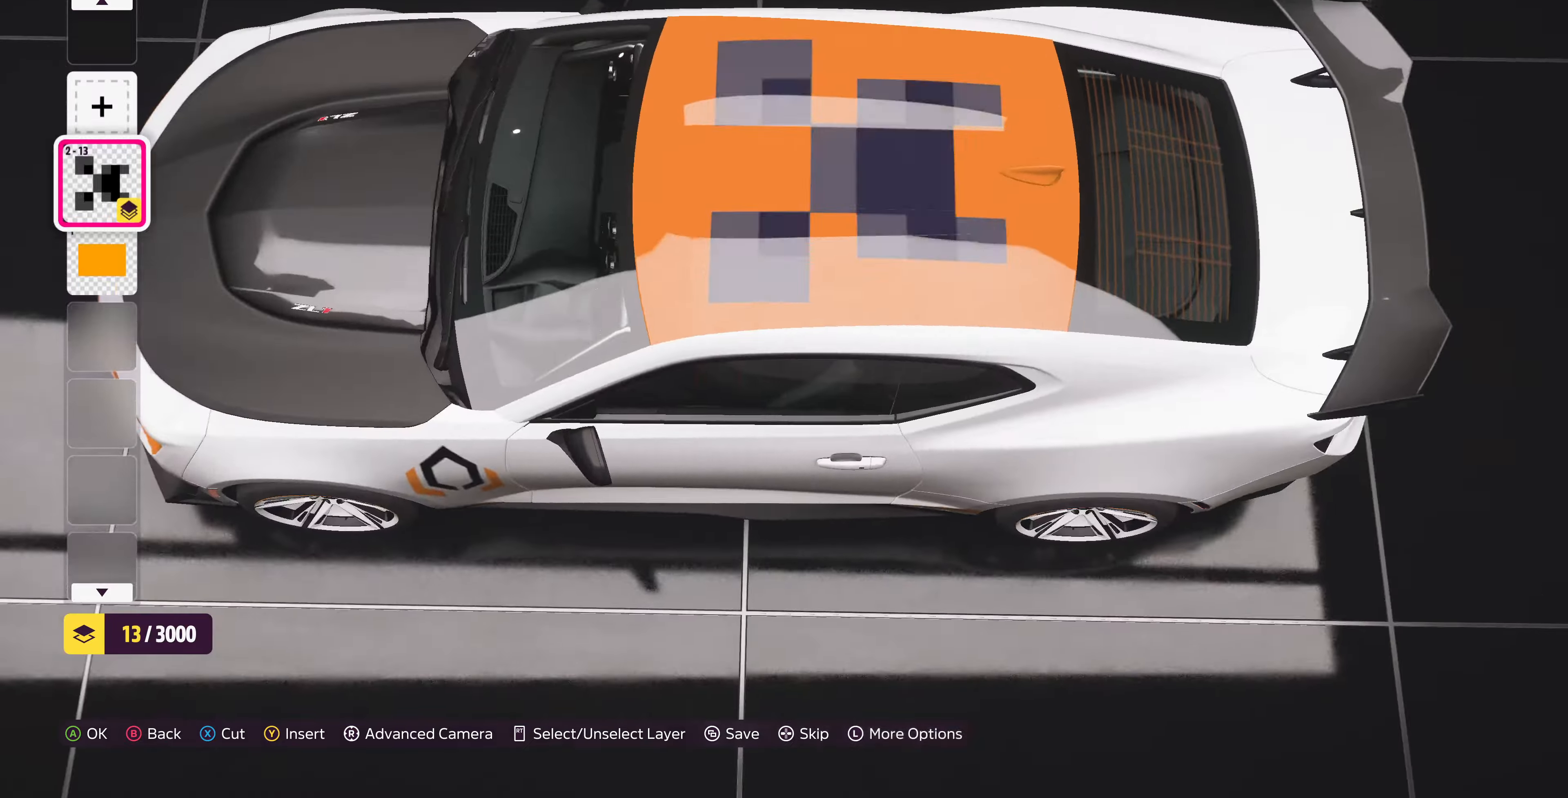
{"buttons": [], "left_stick": "center", "right_stick": "center", "events": [[67, "L1", "down"], [134, "L1", "up"]]}
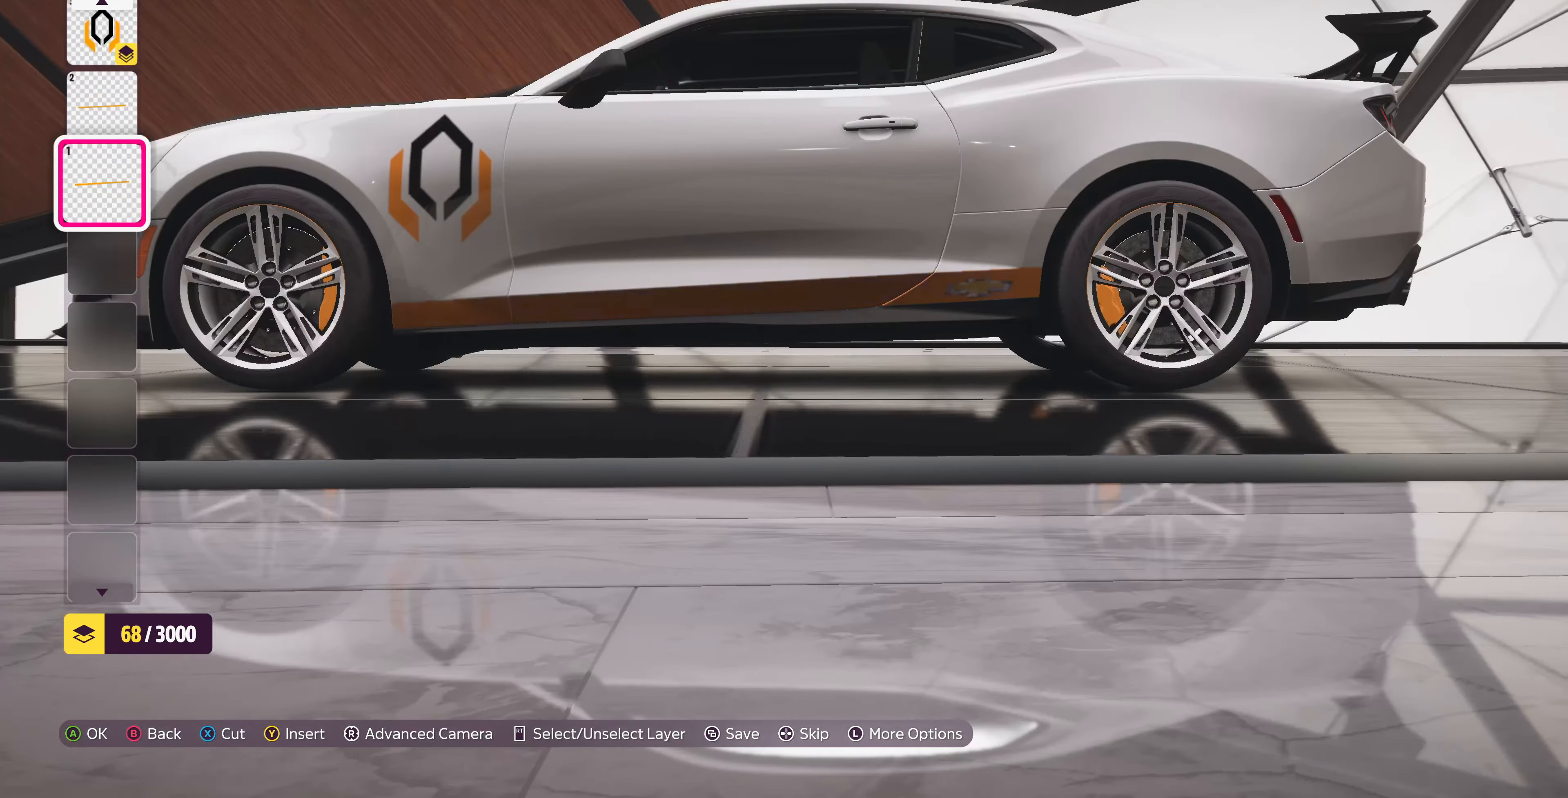
{"buttons": [], "left_stick": "center", "right_stick": "left", "events": [[400, "right_stick", "left"]]}
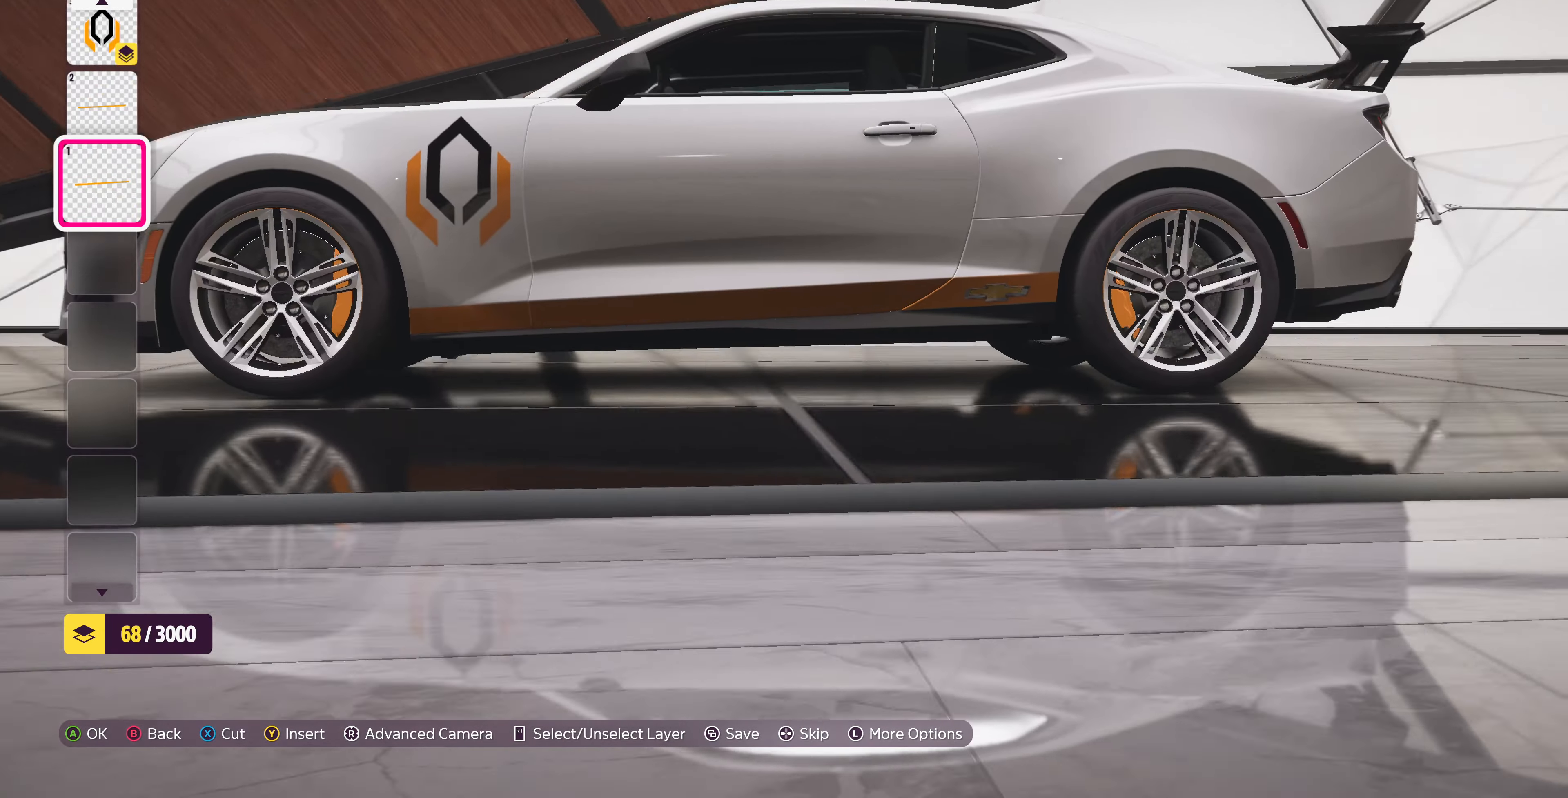
{"buttons": [], "left_stick": "center", "right_stick": "left", "events": []}